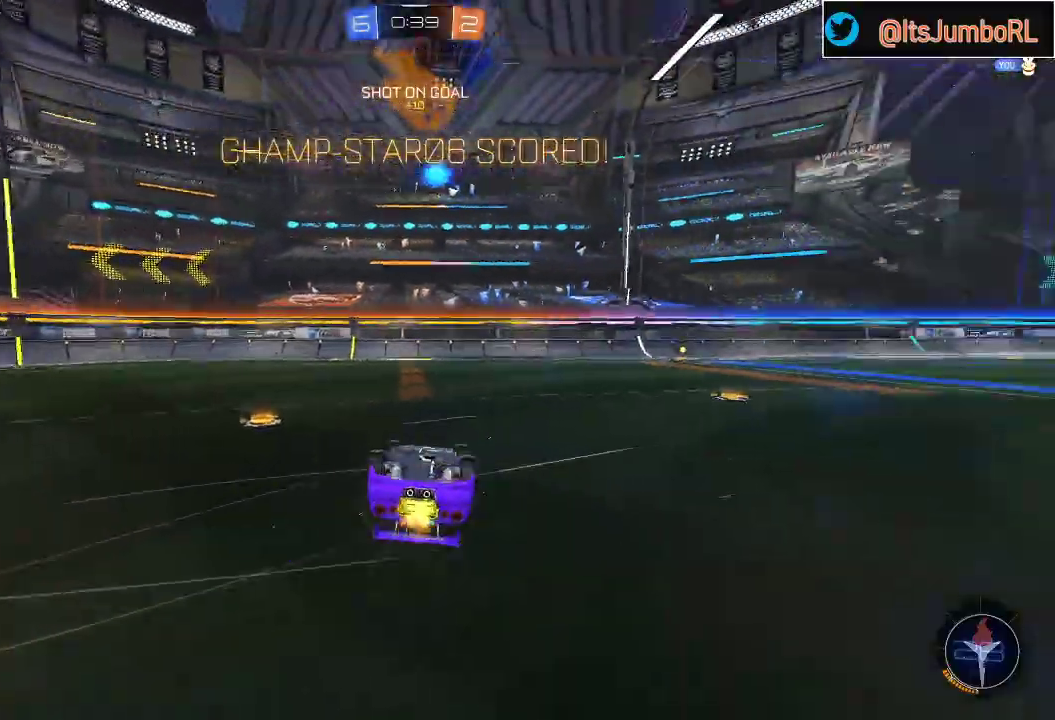
Gameplay with a controller (Xbox layout); each line is a JSON object with the inputs held at the frame after it. "events" lists button and stick changes between this image and that frame as [ms after this image, input, new state], when the widget could be followed in between.
{"buttons": ["X"], "left_stick": "right", "right_stick": "center", "events": [[167, "left_stick", "right"], [450, "R1", "up"]]}
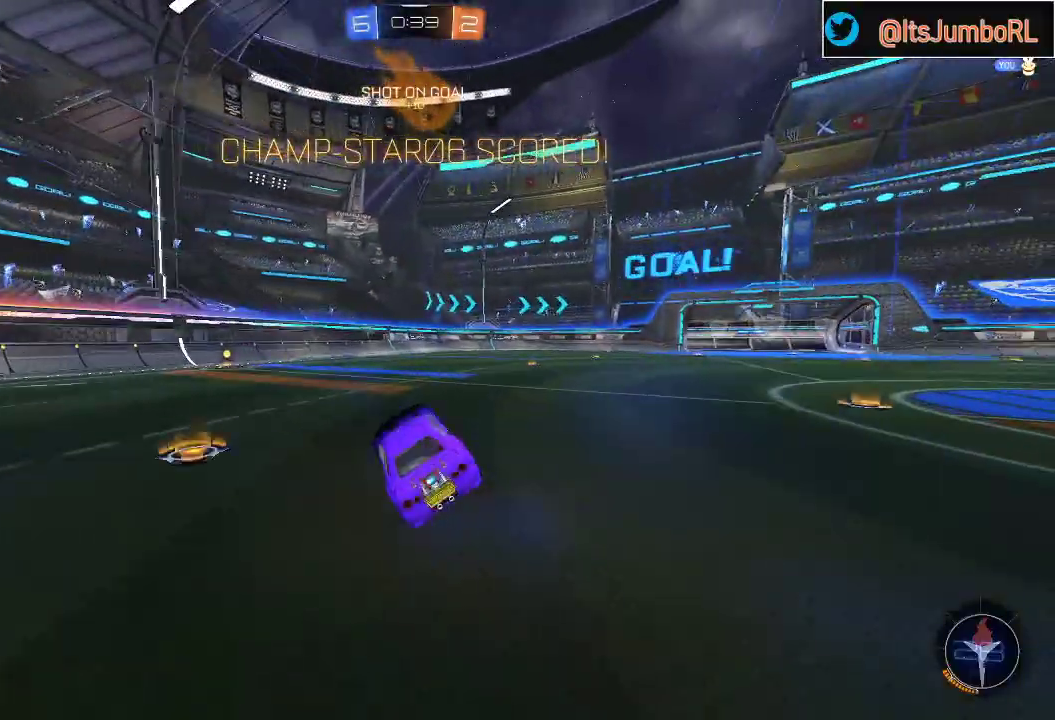
{"buttons": ["A", "B", "R1"], "left_stick": "left", "right_stick": "center", "events": [[133, "X", "up"], [133, "left_stick", "center"], [233, "A", "down"], [233, "R1", "down"], [233, "left_stick", "left"], [467, "B", "down"]]}
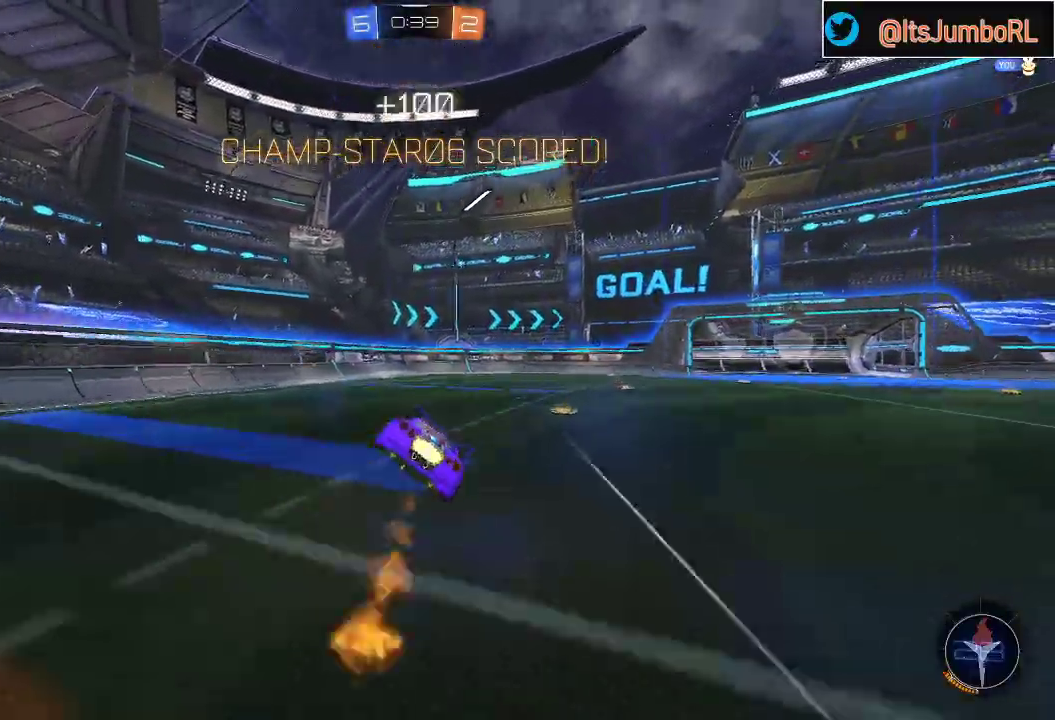
{"buttons": ["B", "R1"], "left_stick": "left", "right_stick": "center", "events": [[167, "A", "up"]]}
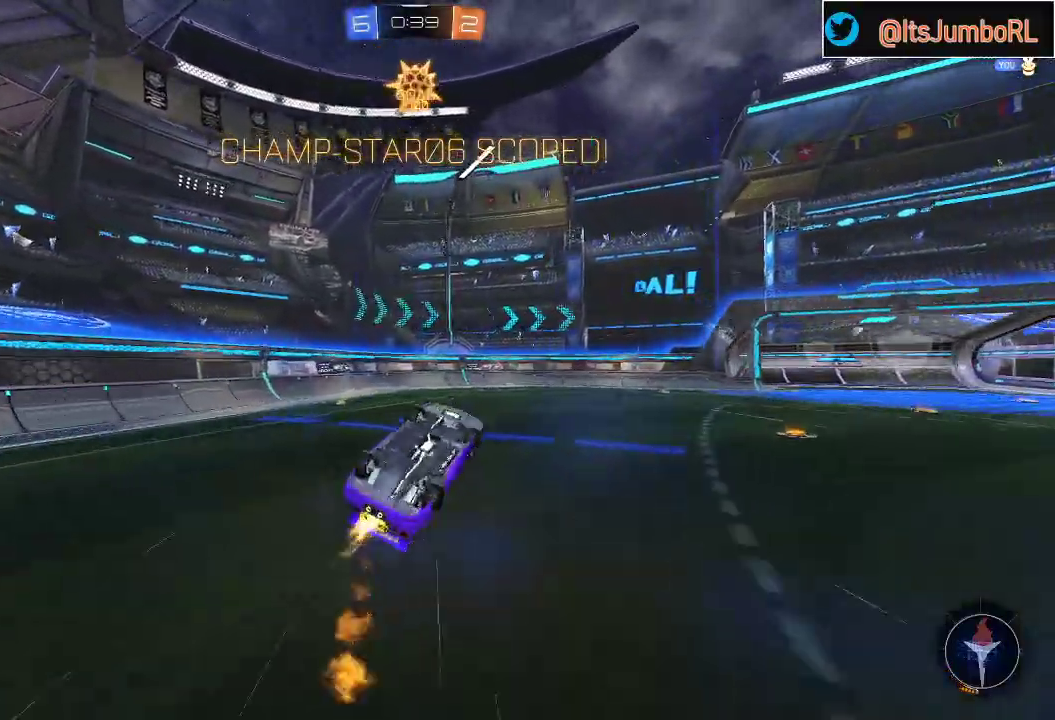
{"buttons": [], "left_stick": "up", "right_stick": "center", "events": [[133, "left_stick", "down"], [333, "left_stick", "right"], [350, "B", "up"], [350, "R1", "up"], [400, "left_stick", "center"], [483, "left_stick", "up"]]}
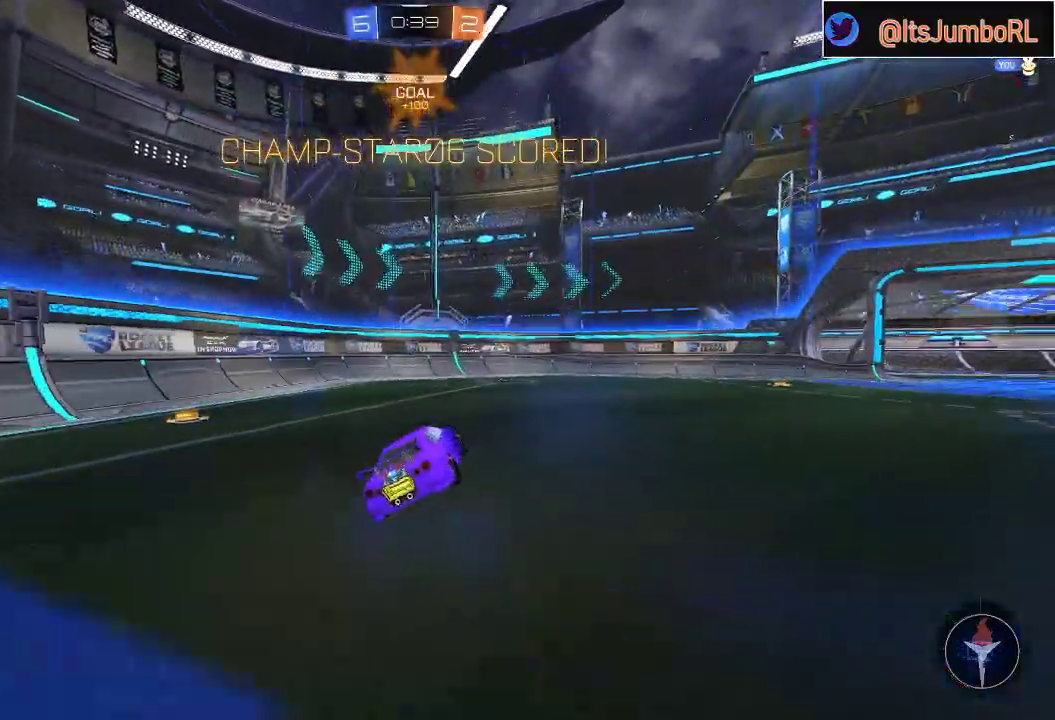
{"buttons": ["R1"], "left_stick": "down-right", "right_stick": "center", "events": [[83, "R1", "down"], [167, "A", "down"], [250, "left_stick", "down-right"], [367, "A", "up"]]}
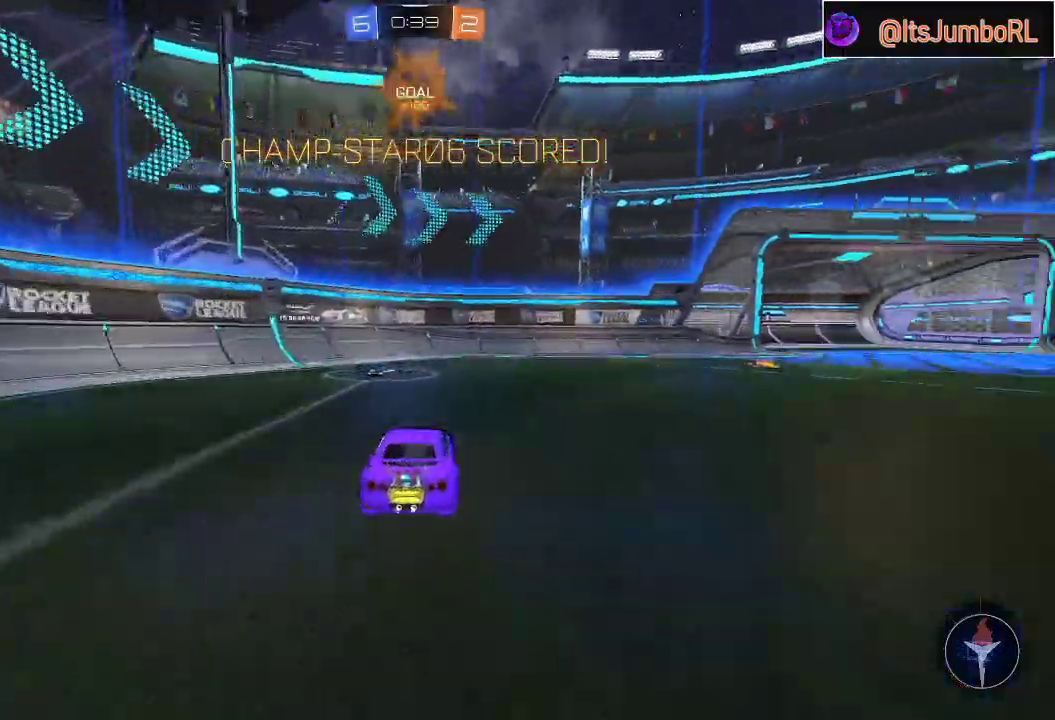
{"buttons": [], "left_stick": "center", "right_stick": "center", "events": [[217, "R1", "up"], [217, "left_stick", "center"]]}
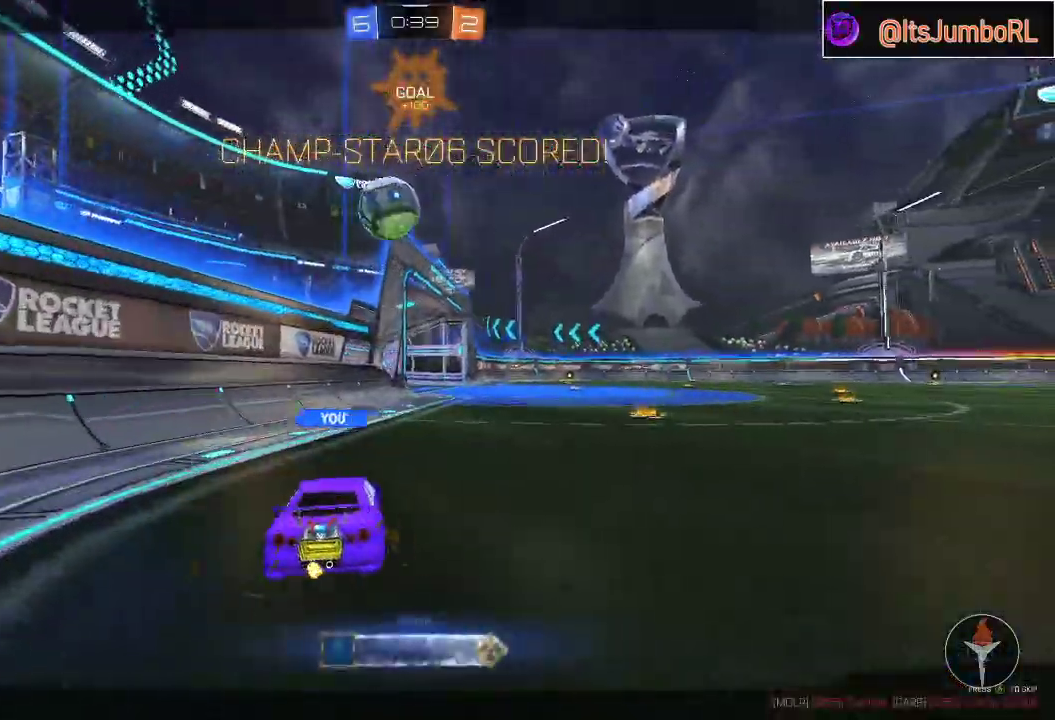
{"buttons": [], "left_stick": "center", "right_stick": "right", "events": [[233, "right_stick", "right"]]}
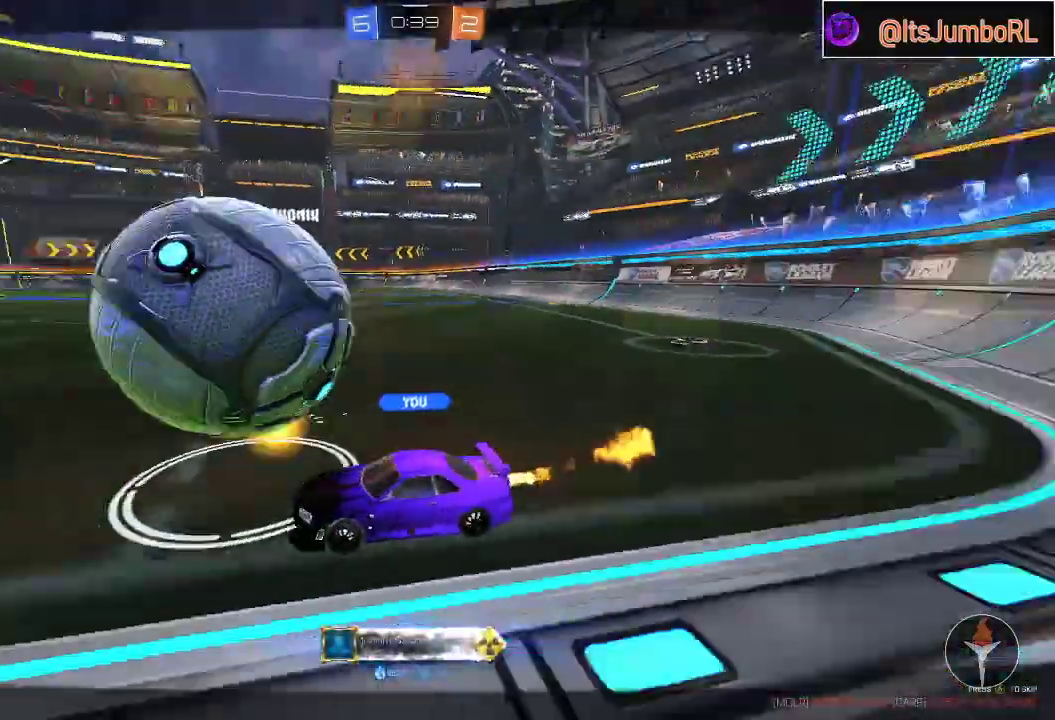
{"buttons": [], "left_stick": "center", "right_stick": "center", "events": [[383, "right_stick", "center"]]}
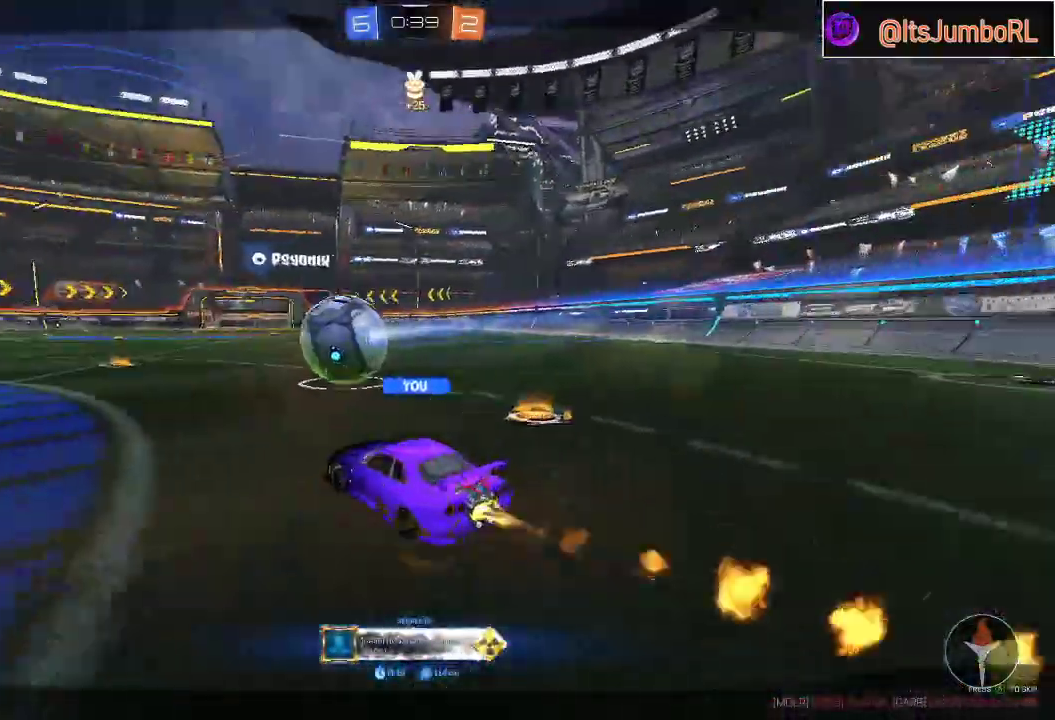
{"buttons": [], "left_stick": "center", "right_stick": "center", "events": []}
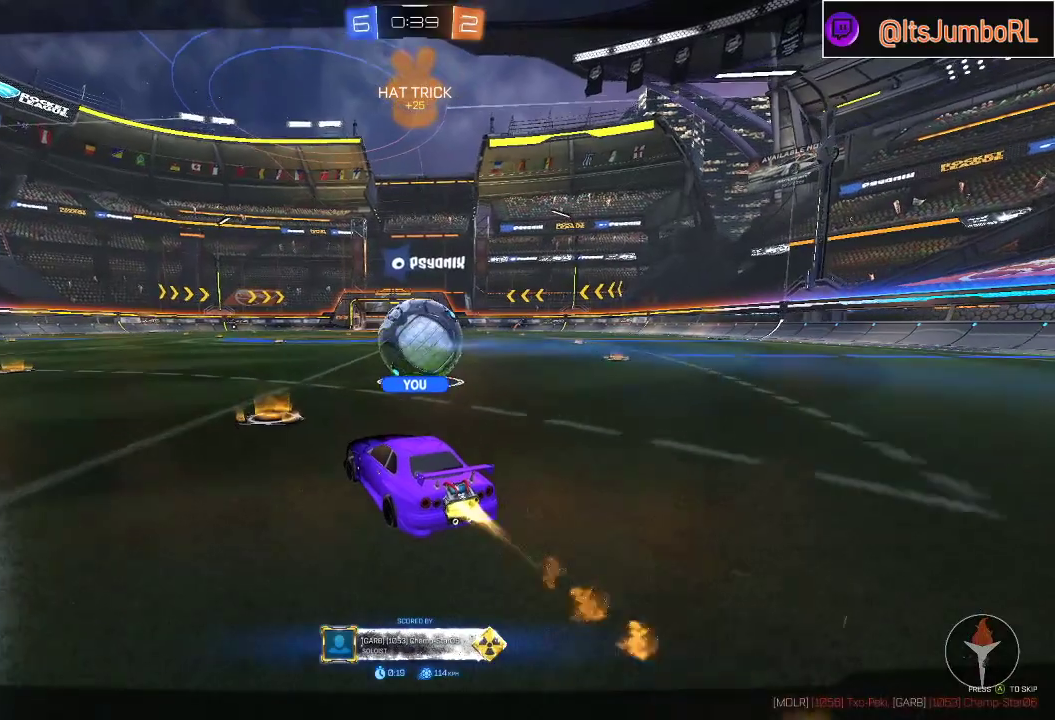
{"buttons": [], "left_stick": "center", "right_stick": "center", "events": []}
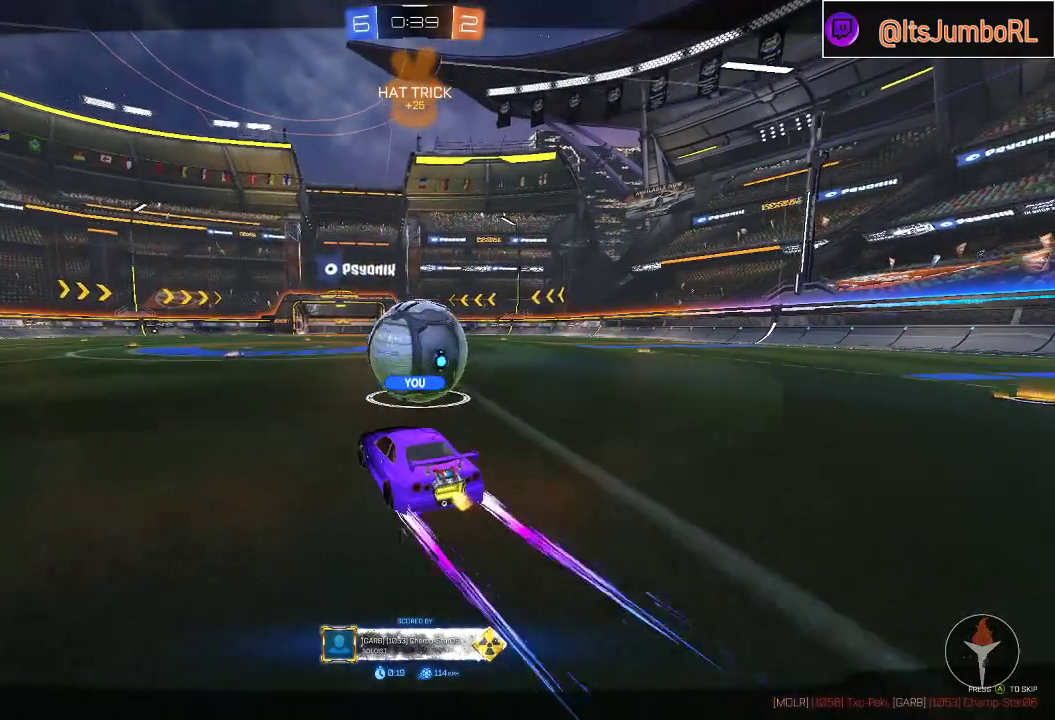
{"buttons": [], "left_stick": "center", "right_stick": "center", "events": []}
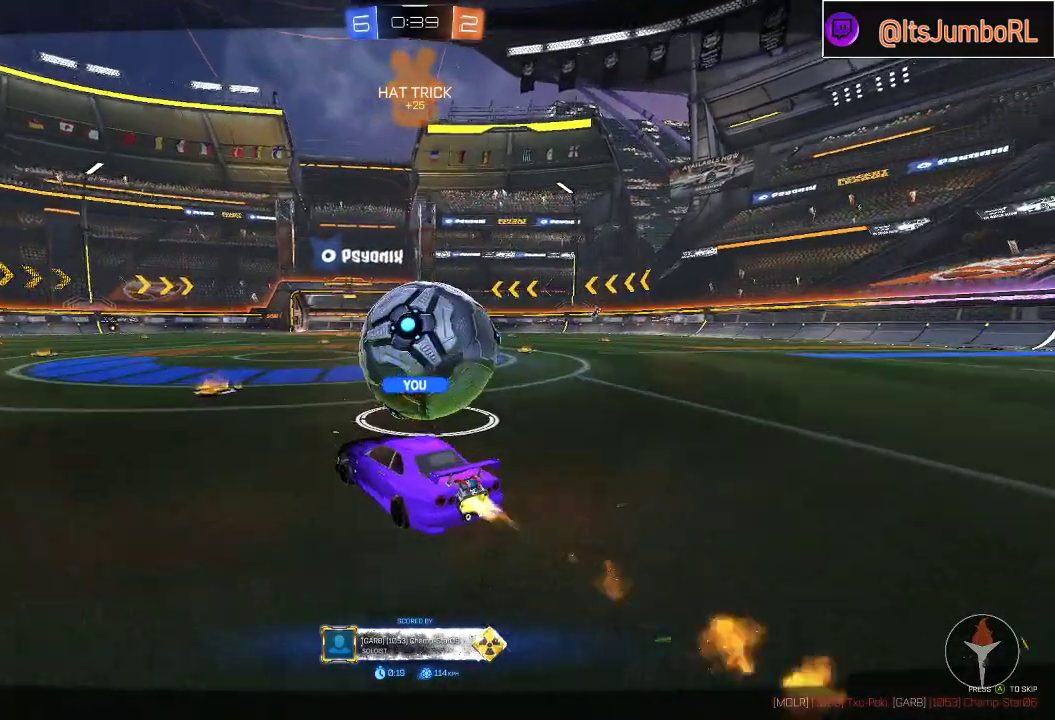
{"buttons": ["A"], "left_stick": "center", "right_stick": "center", "events": [[500, "A", "down"]]}
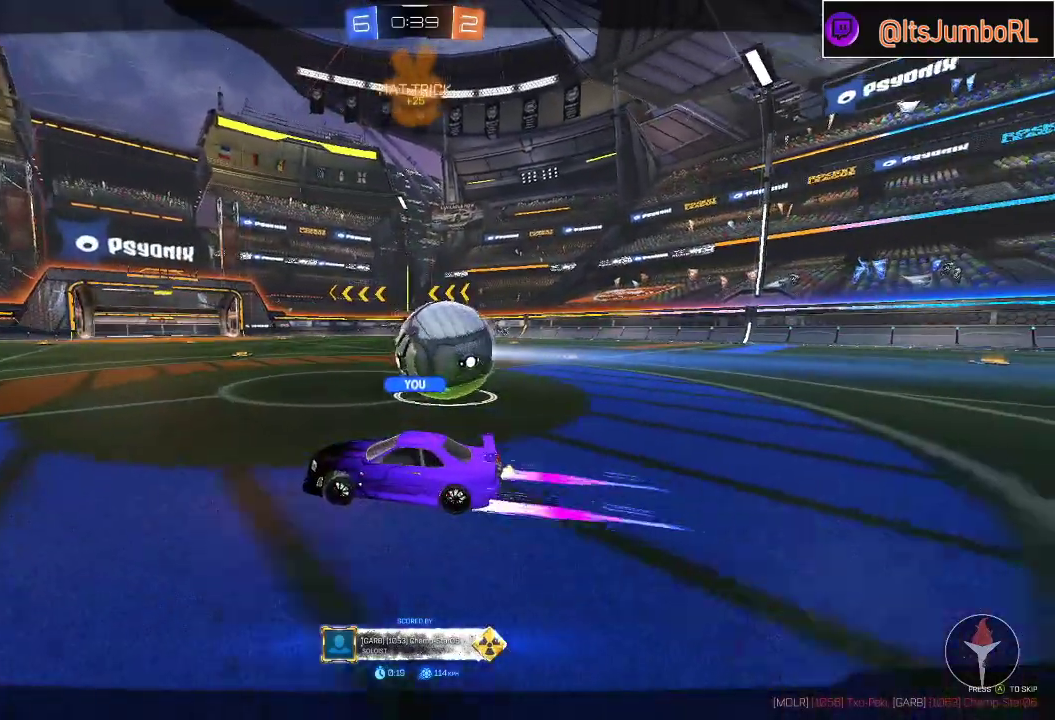
{"buttons": [], "left_stick": "center", "right_stick": "center", "events": [[133, "A", "up"]]}
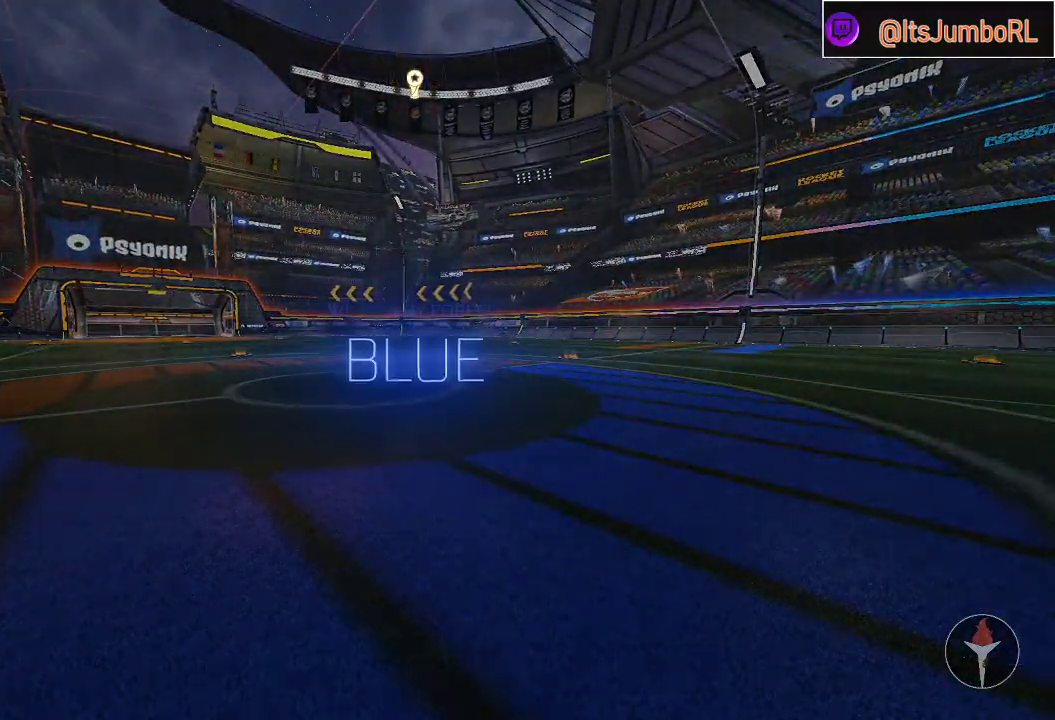
{"buttons": [], "left_stick": "center", "right_stick": "center", "events": []}
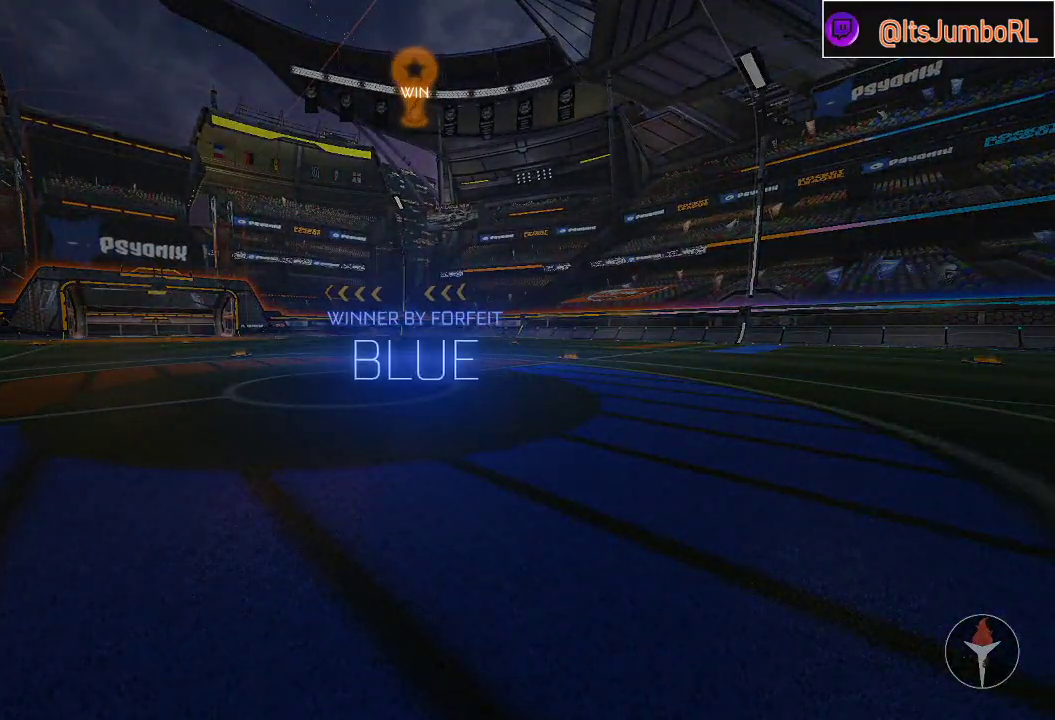
{"buttons": [], "left_stick": "center", "right_stick": "center", "events": []}
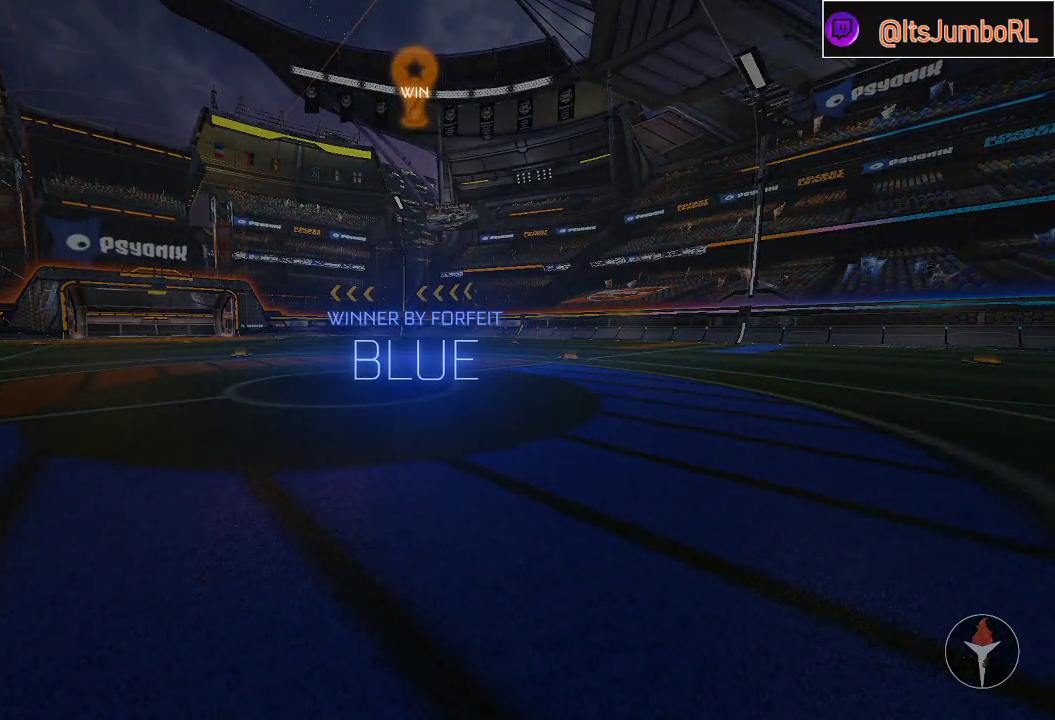
{"buttons": [], "left_stick": "center", "right_stick": "center", "events": []}
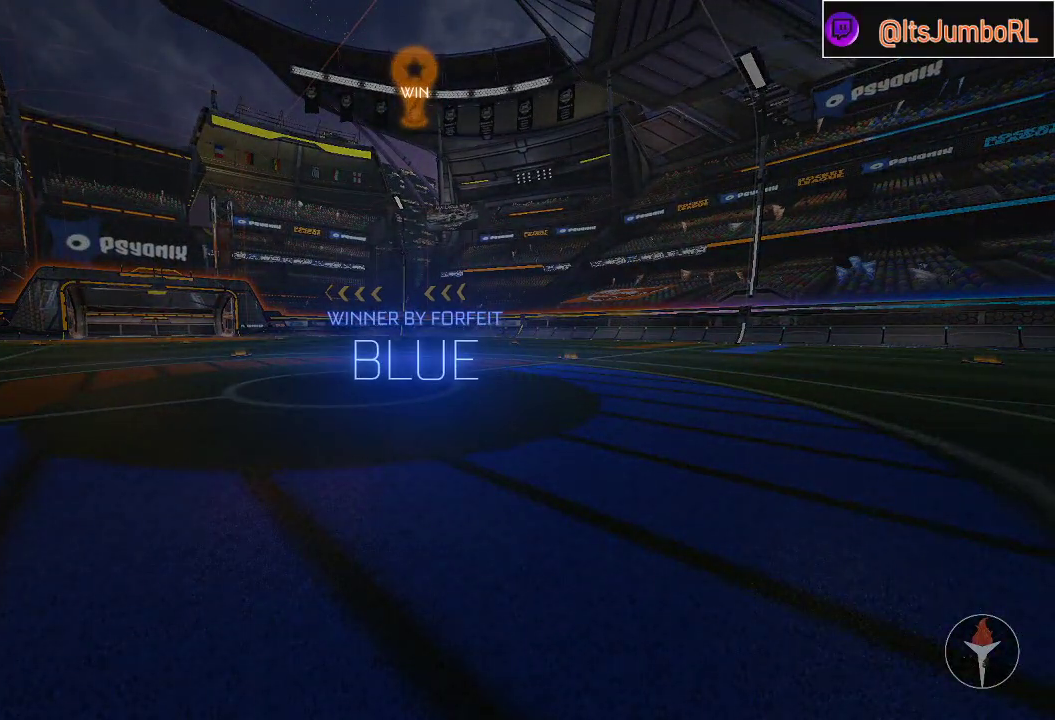
{"buttons": ["A"], "left_stick": "up", "right_stick": "center", "events": [[267, "left_stick", "up"], [500, "A", "down"]]}
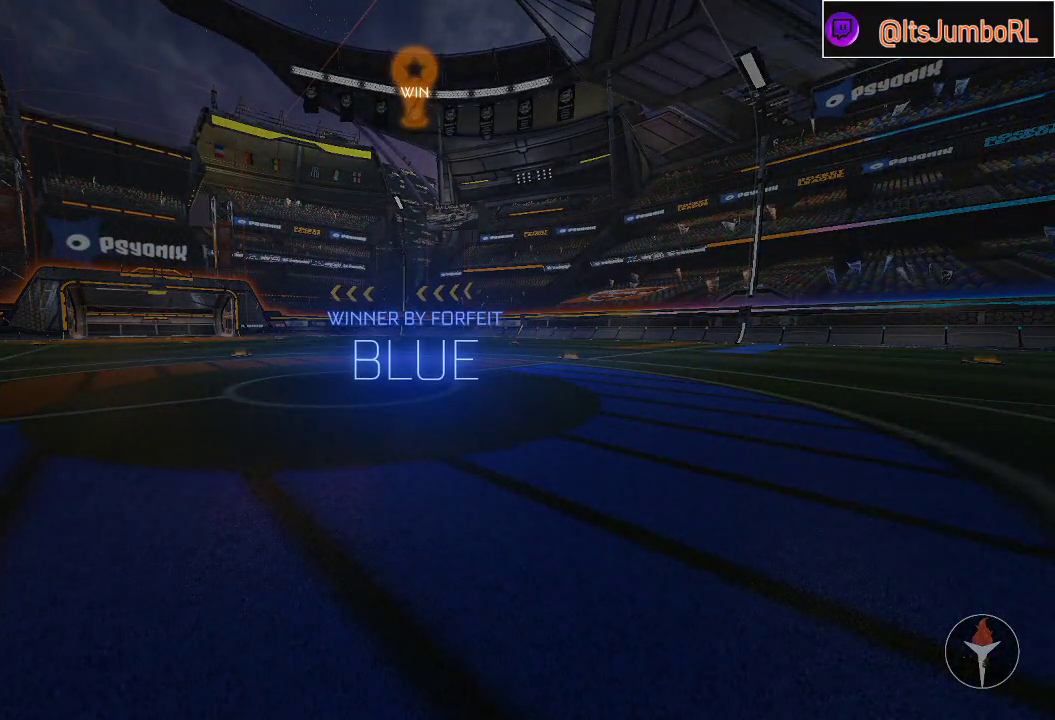
{"buttons": ["A"], "left_stick": "up", "right_stick": "center", "events": [[150, "A", "up"], [267, "A", "down"], [400, "A", "up"], [483, "A", "down"]]}
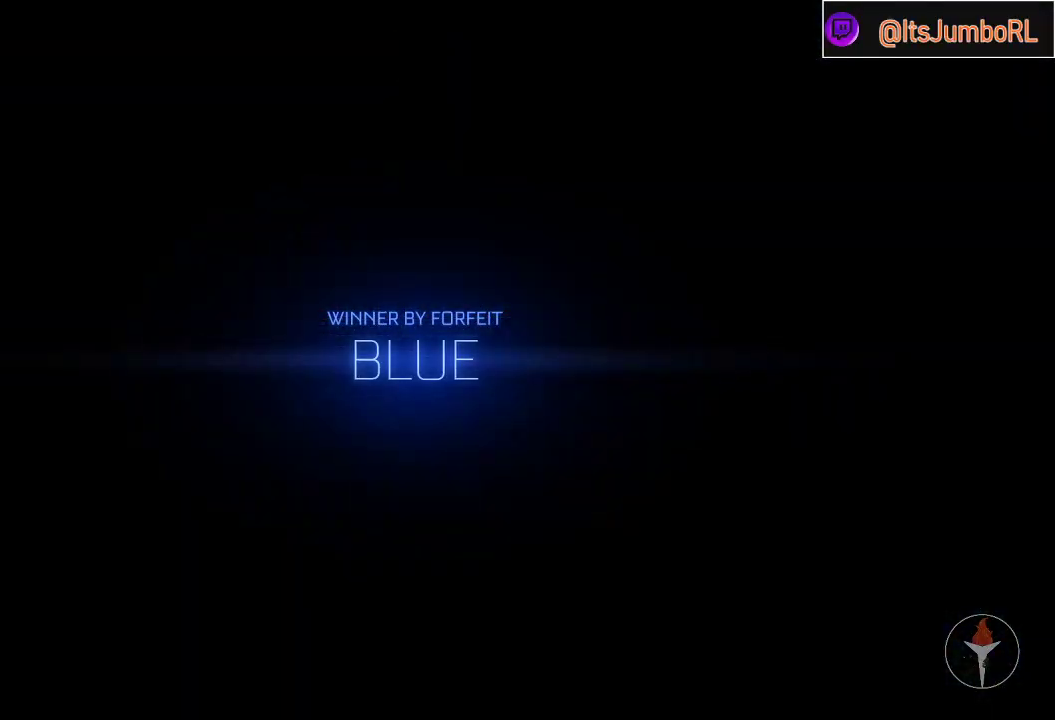
{"buttons": ["A", "B"], "left_stick": "down-right", "right_stick": "center", "events": [[33, "A", "up"], [117, "A", "down"], [183, "A", "up"], [283, "A", "down"], [417, "left_stick", "right"], [467, "B", "down"], [467, "left_stick", "down-right"]]}
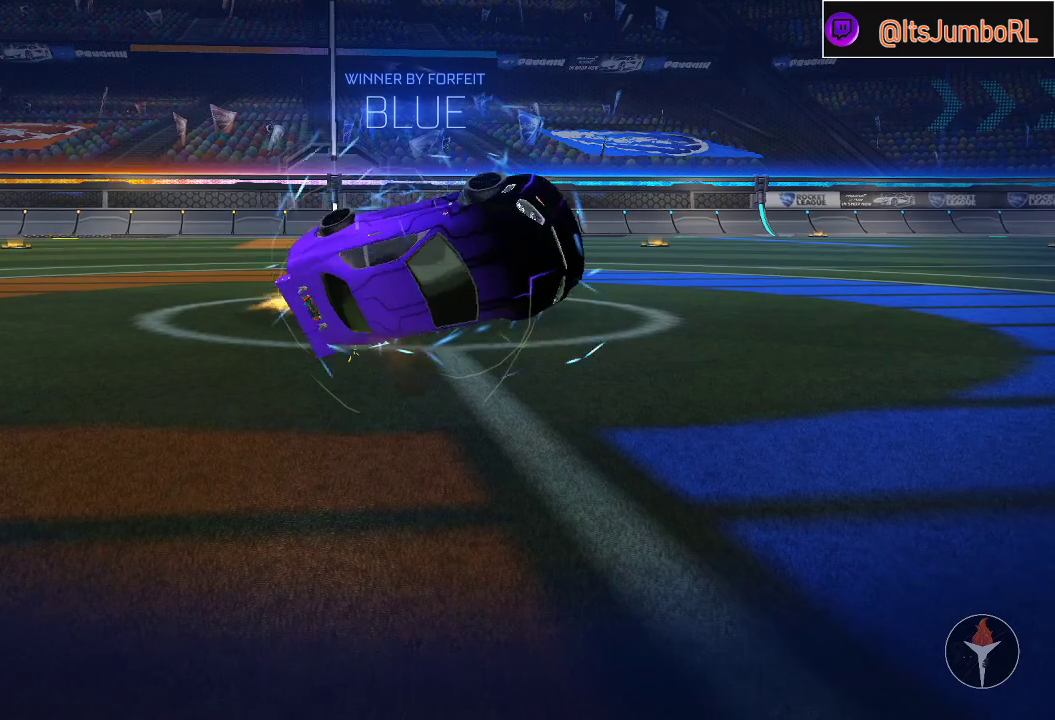
{"buttons": ["B", "R1"], "left_stick": "down-right", "right_stick": "center", "events": [[50, "A", "up"], [217, "R1", "down"]]}
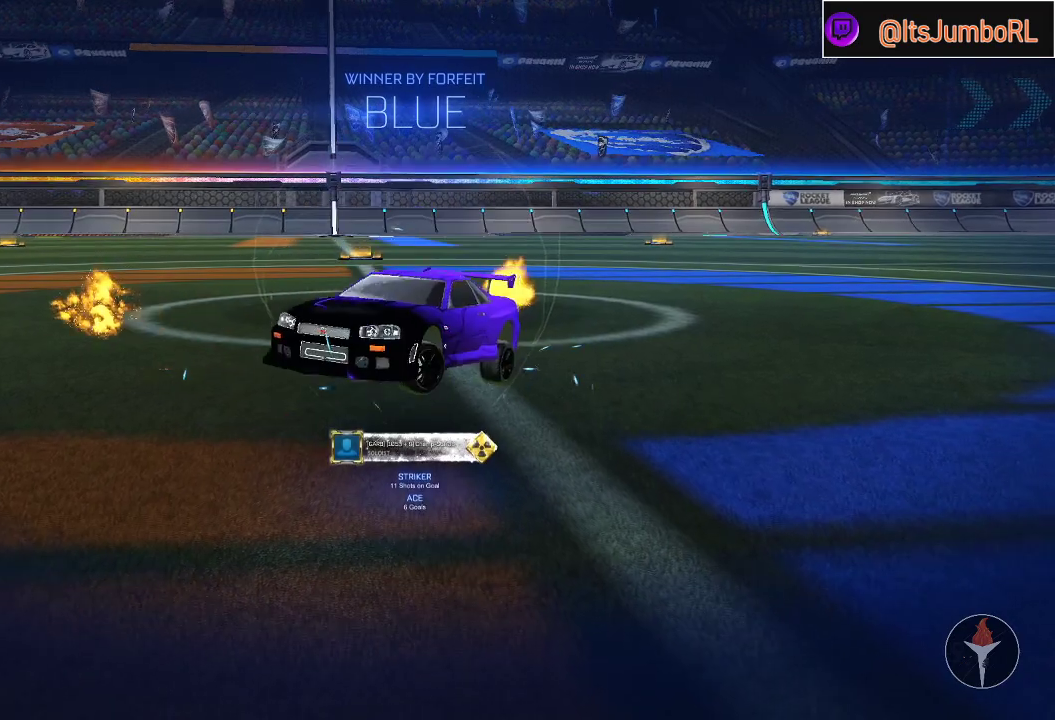
{"buttons": ["A"], "left_stick": "up", "right_stick": "center", "events": [[50, "left_stick", "center"], [83, "R1", "up"], [267, "left_stick", "up"], [333, "A", "down"], [367, "B", "up"], [417, "A", "up"], [483, "A", "down"]]}
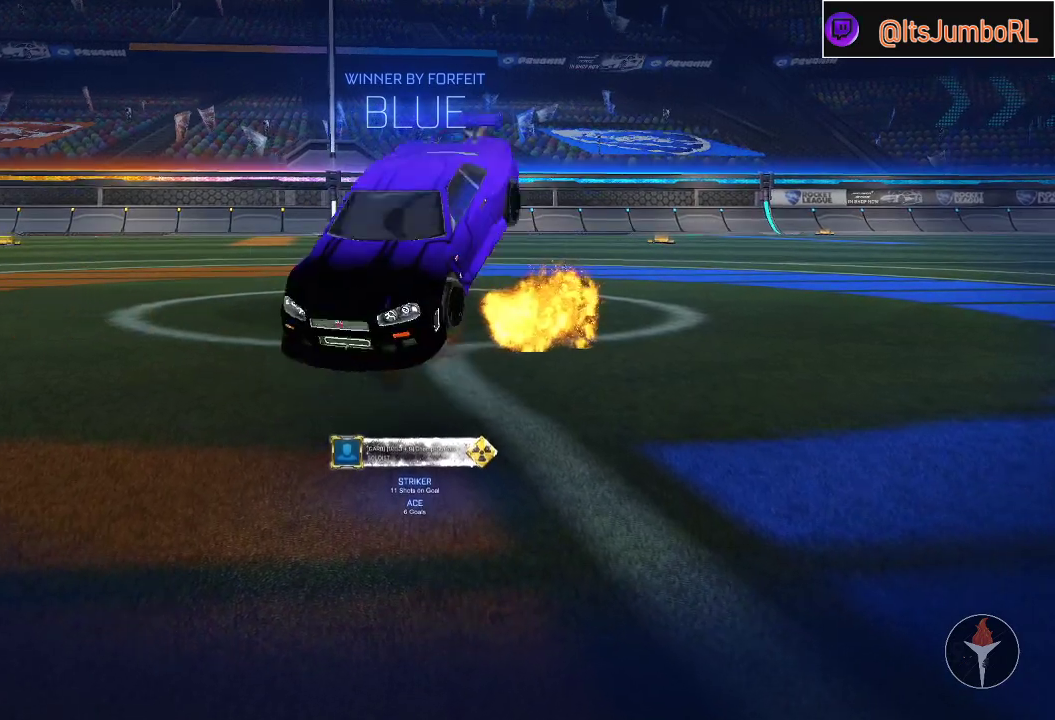
{"buttons": ["A", "B", "R1"], "left_stick": "down-right", "right_stick": "center", "events": [[17, "B", "down"], [50, "left_stick", "down-right"], [150, "R1", "down"]]}
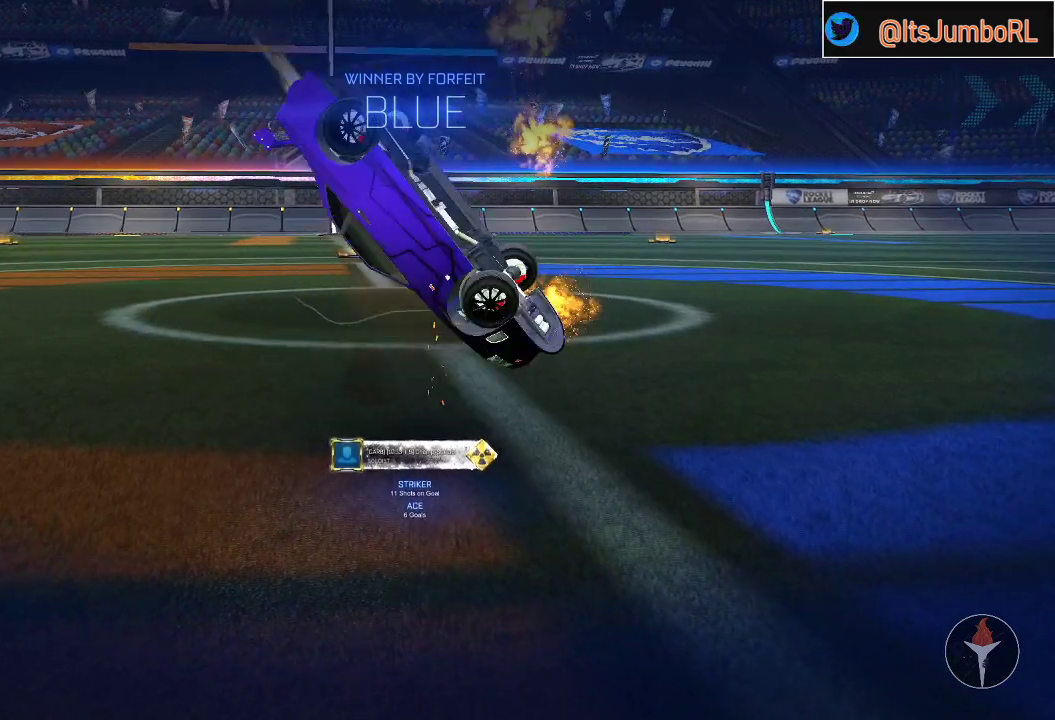
{"buttons": ["B"], "left_stick": "center", "right_stick": "center", "events": [[83, "left_stick", "center"], [283, "A", "up"], [350, "R1", "up"]]}
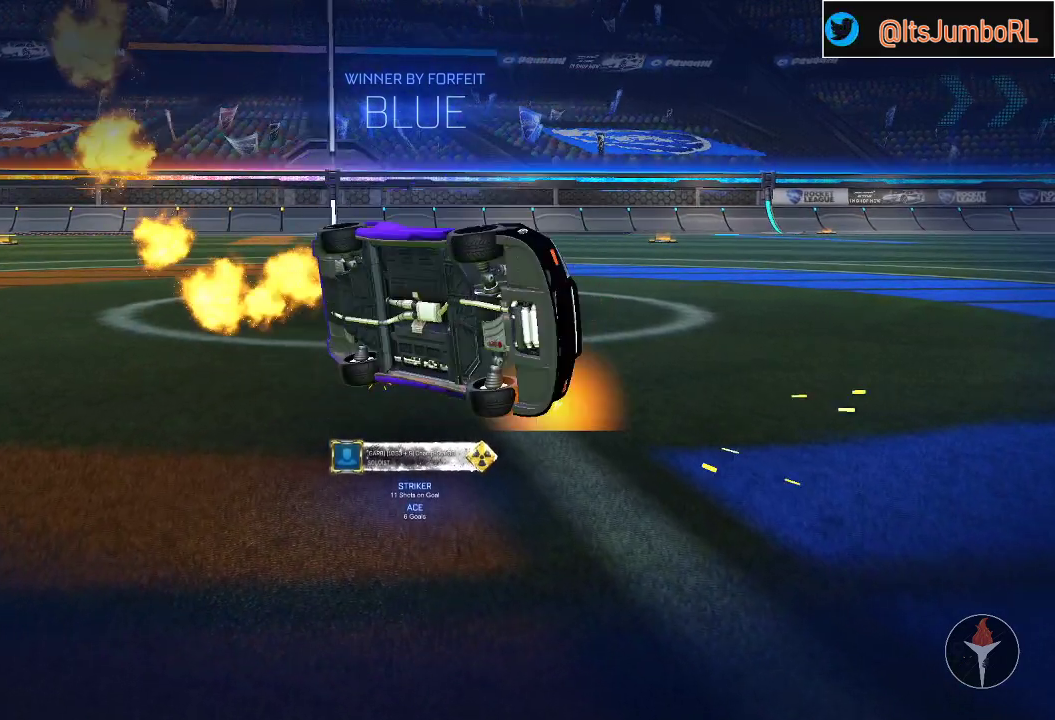
{"buttons": ["A", "B"], "left_stick": "up", "right_stick": "center", "events": [[250, "left_stick", "up"], [400, "A", "down"]]}
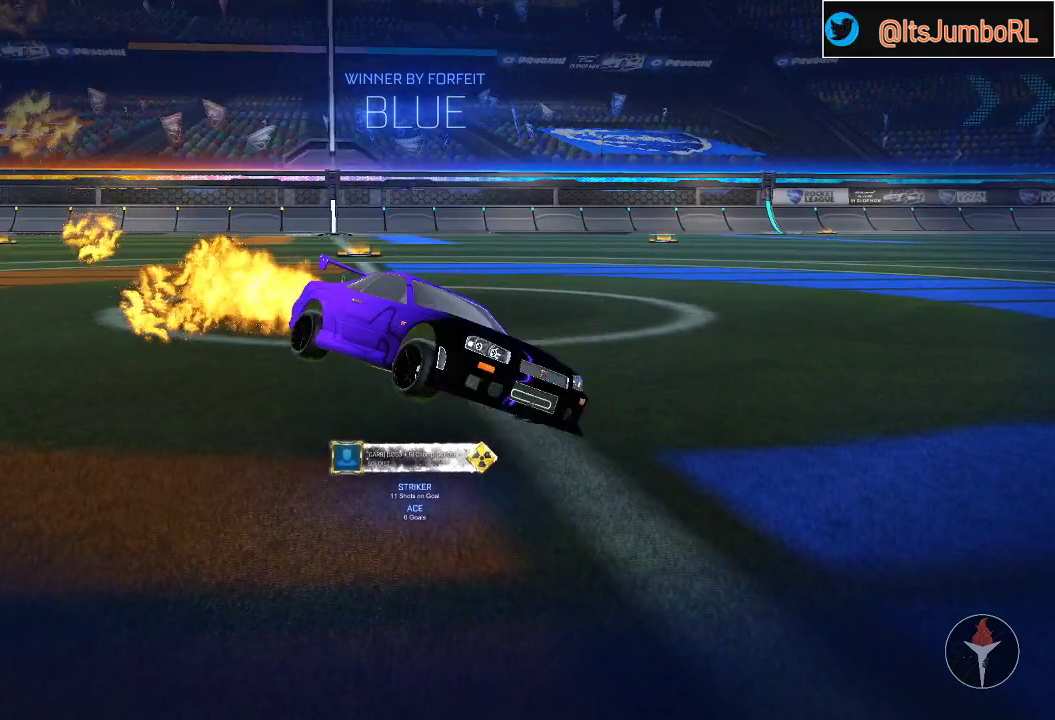
{"buttons": ["A", "B", "R1"], "left_stick": "down-right", "right_stick": "center", "events": [[17, "A", "up"], [83, "A", "down"], [217, "A", "up"], [283, "A", "down"], [300, "B", "up"], [383, "B", "down"], [417, "R1", "down"], [467, "left_stick", "down-right"]]}
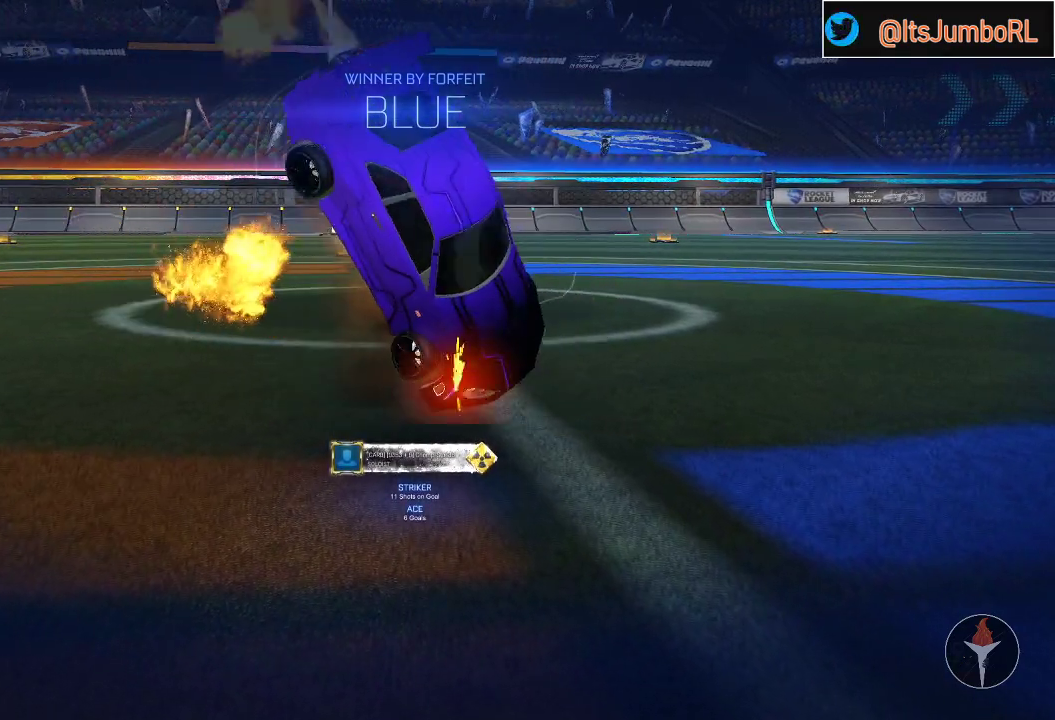
{"buttons": ["B", "R1"], "left_stick": "down-right", "right_stick": "center", "events": [[200, "A", "up"]]}
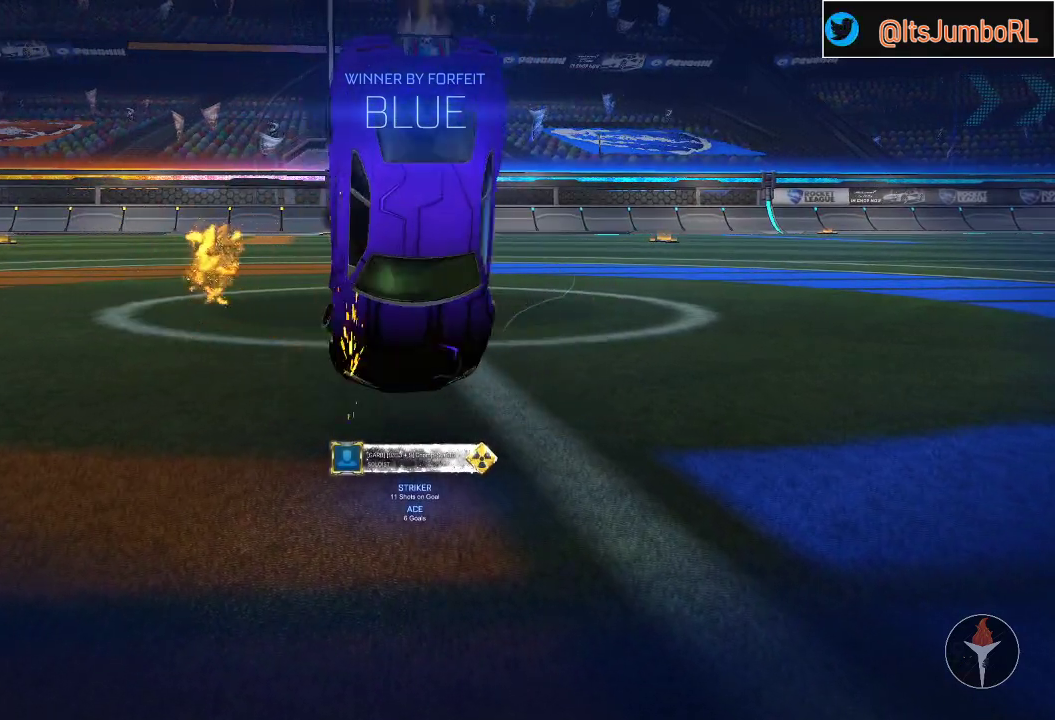
{"buttons": ["B"], "left_stick": "center", "right_stick": "center", "events": [[200, "left_stick", "center"], [300, "R1", "up"]]}
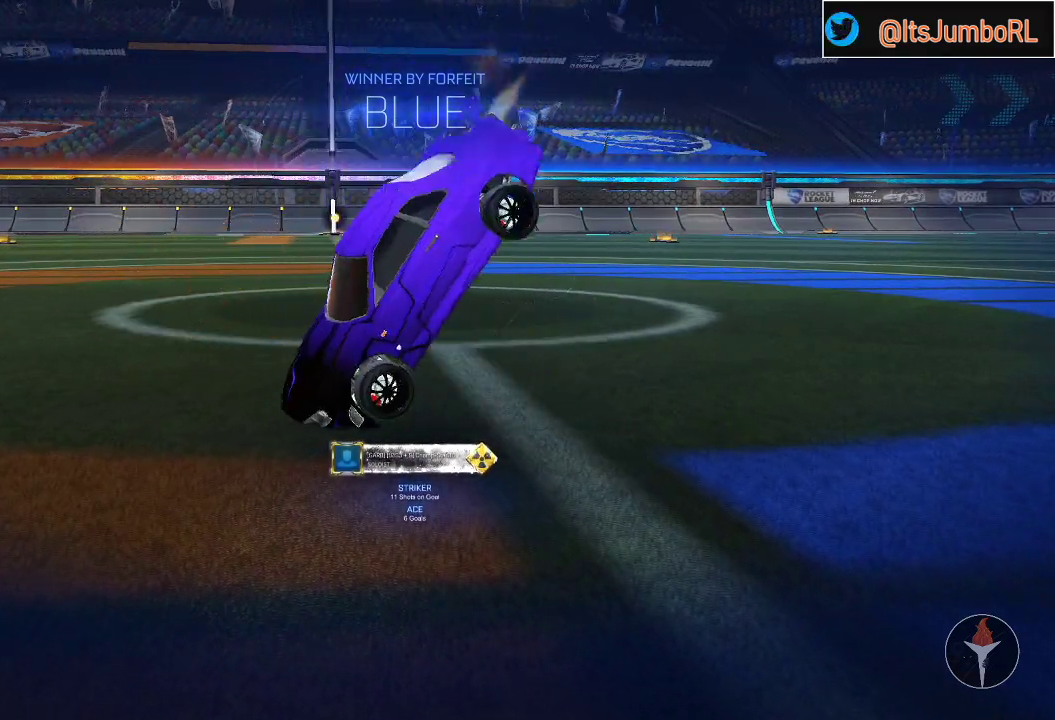
{"buttons": ["A", "B"], "left_stick": "up", "right_stick": "center", "events": [[250, "A", "down"], [267, "left_stick", "up"], [417, "A", "up"], [450, "A", "down"]]}
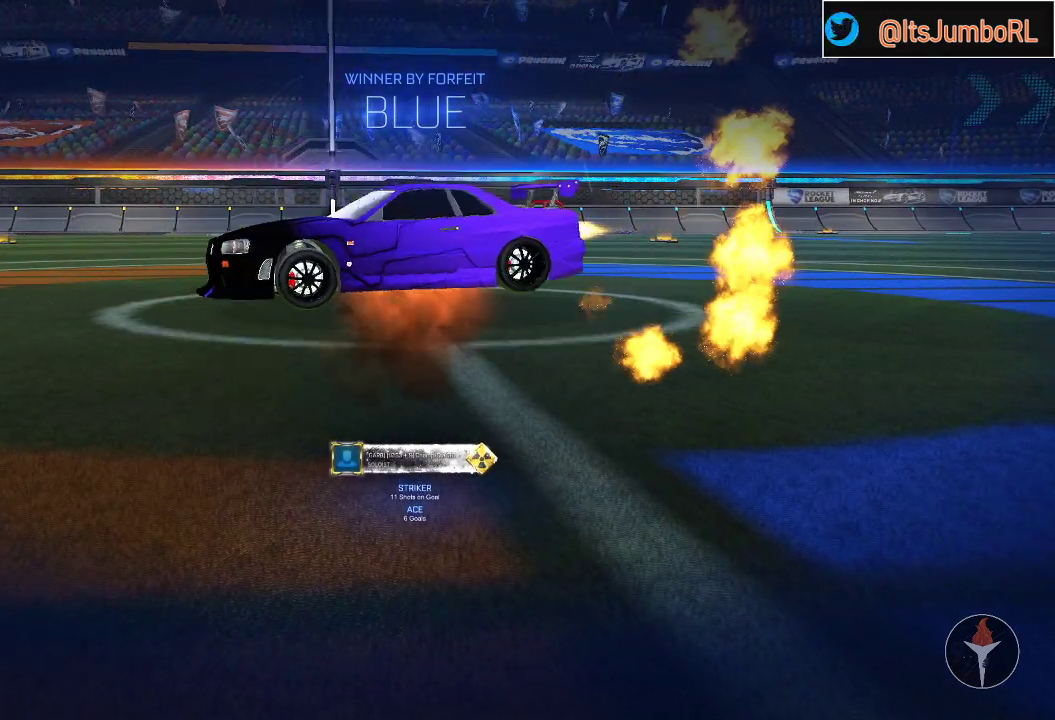
{"buttons": ["A"], "left_stick": "center", "right_stick": "center", "events": [[150, "A", "up"], [200, "left_stick", "center"], [317, "B", "up"], [450, "A", "down"]]}
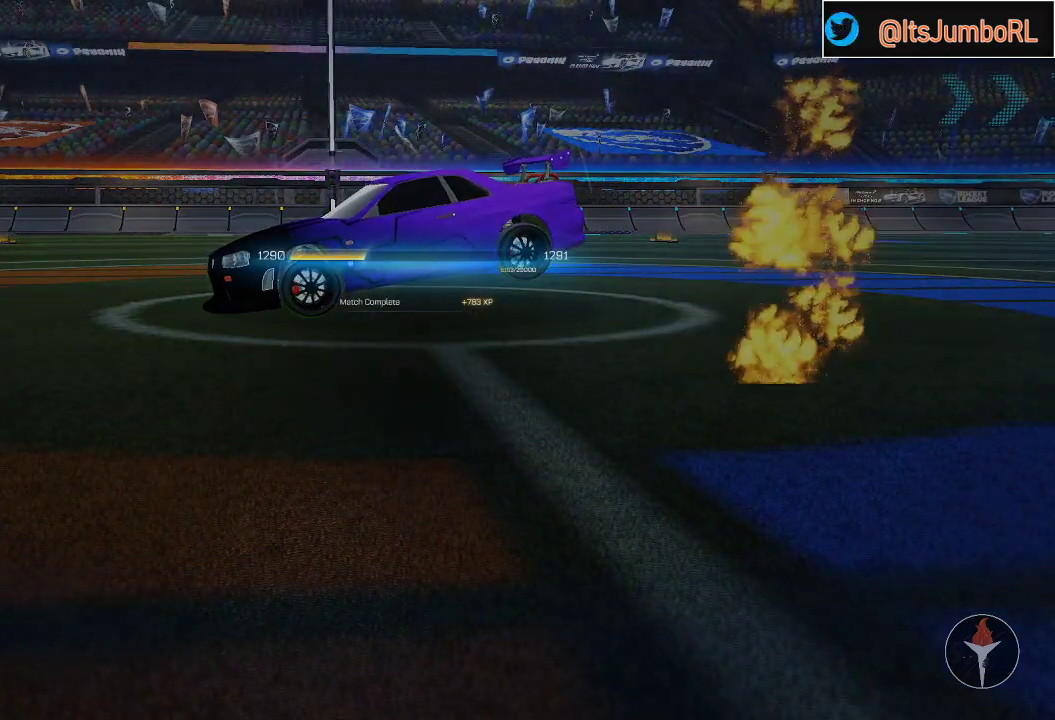
{"buttons": [], "left_stick": "center", "right_stick": "center", "events": [[83, "A", "up"], [183, "A", "down"], [267, "A", "up"], [333, "A", "down"], [433, "A", "up"]]}